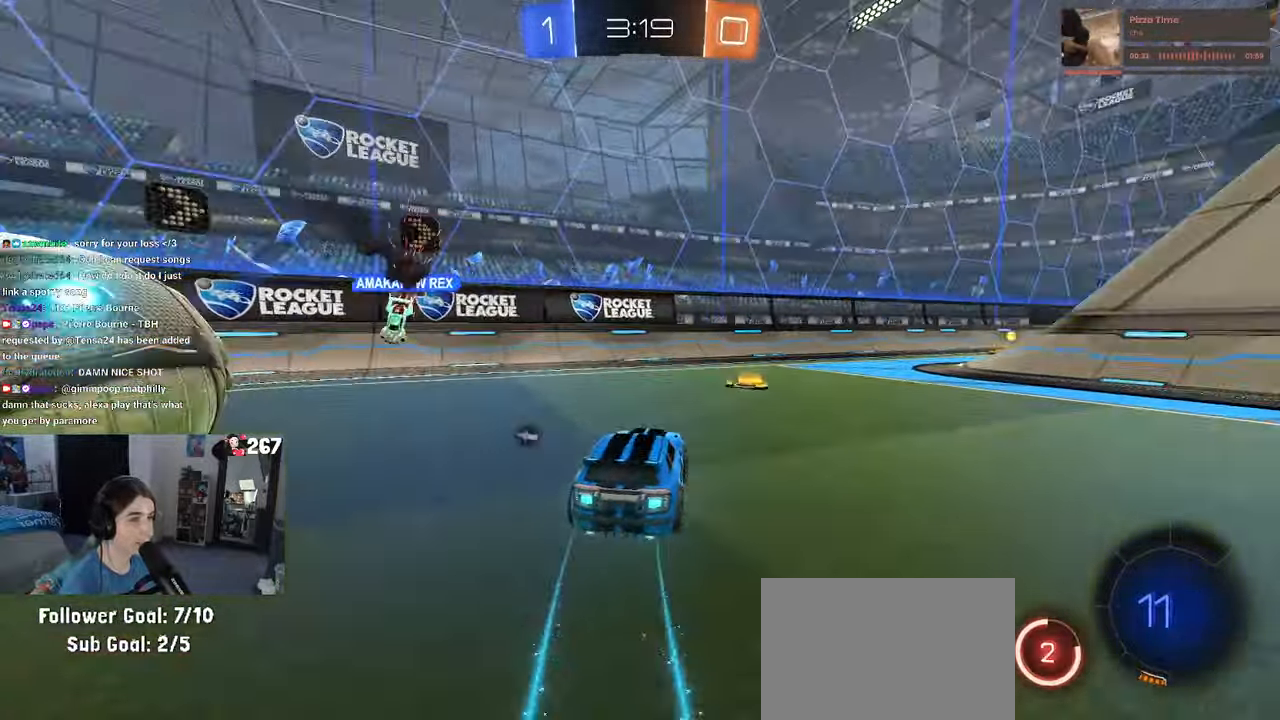
Gameplay with a controller (PlayStation layout); each line is a JSON object with the inputs held at the frame after it. "events" lists button and stick changes between this image and that frame as [ms after this image, input, new state], when the widget could be followed in between. Not read: R2.
{"buttons": [], "left_stick": "center", "right_stick": "center", "events": [[117, "TRIANGLE", "down"], [200, "R1", "up"], [200, "left_stick", "center"], [234, "TRIANGLE", "up"]]}
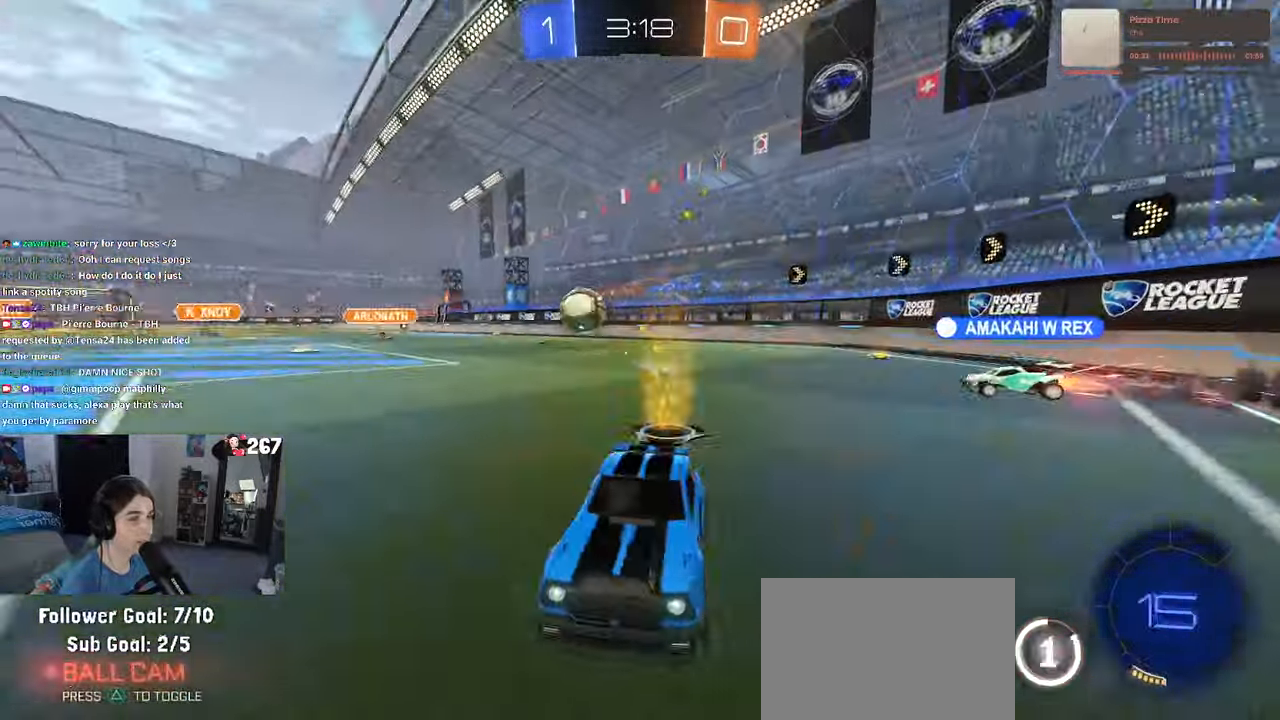
{"buttons": ["R1"], "left_stick": "right", "right_stick": "center", "events": [[17, "left_stick", "right"], [300, "R1", "down"], [300, "left_stick", "center"], [467, "left_stick", "right"]]}
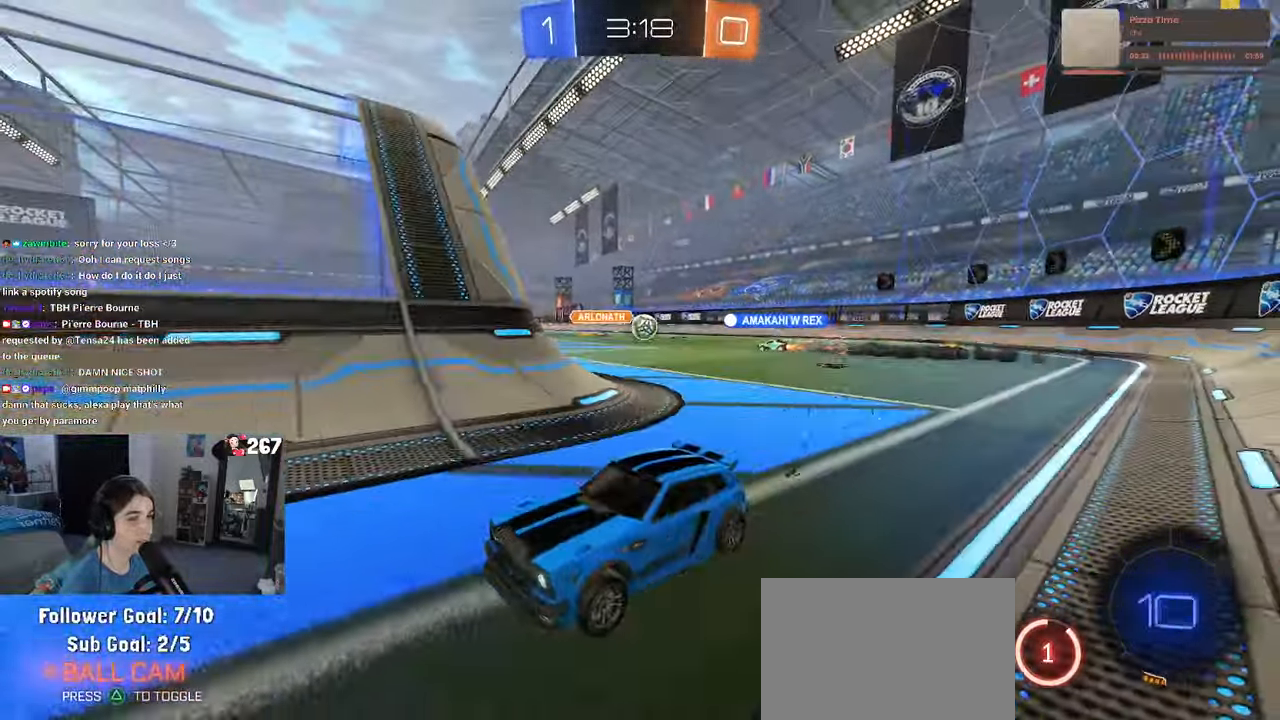
{"buttons": [], "left_stick": "left", "right_stick": "center", "events": [[167, "left_stick", "center"], [284, "R1", "up"], [500, "left_stick", "left"]]}
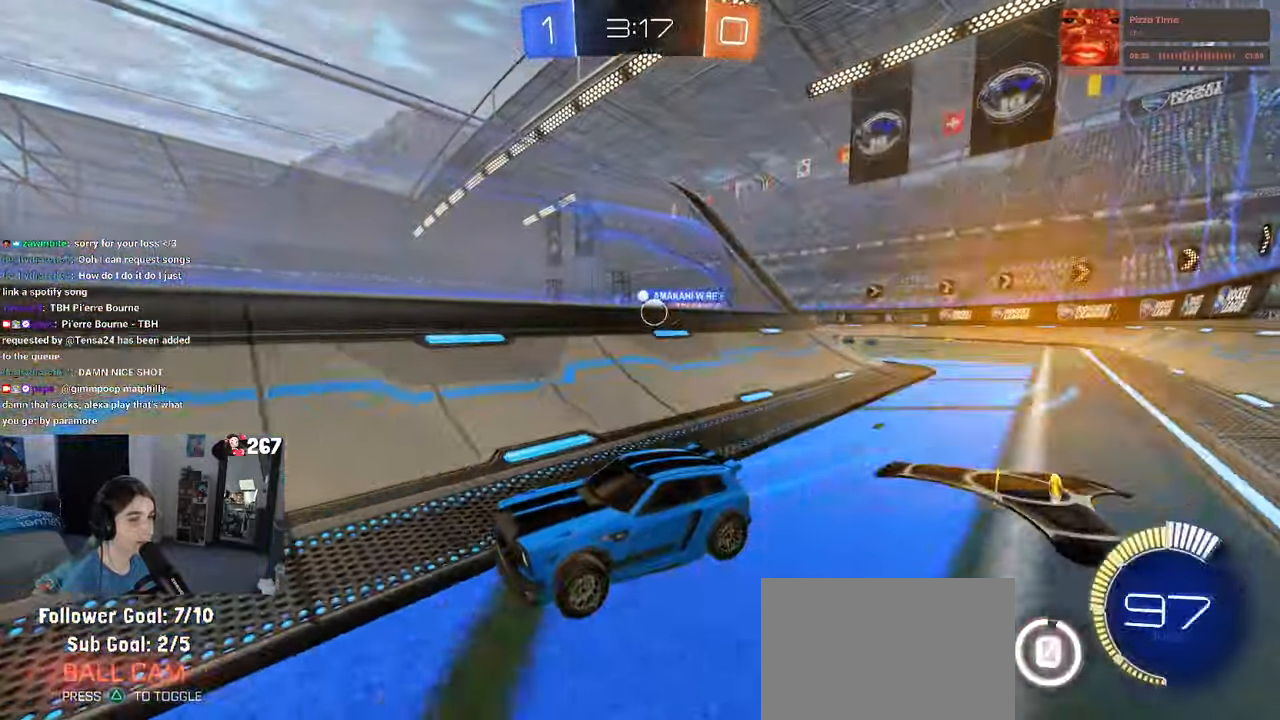
{"buttons": [], "left_stick": "right", "right_stick": "center", "events": [[184, "left_stick", "center"], [467, "left_stick", "right"]]}
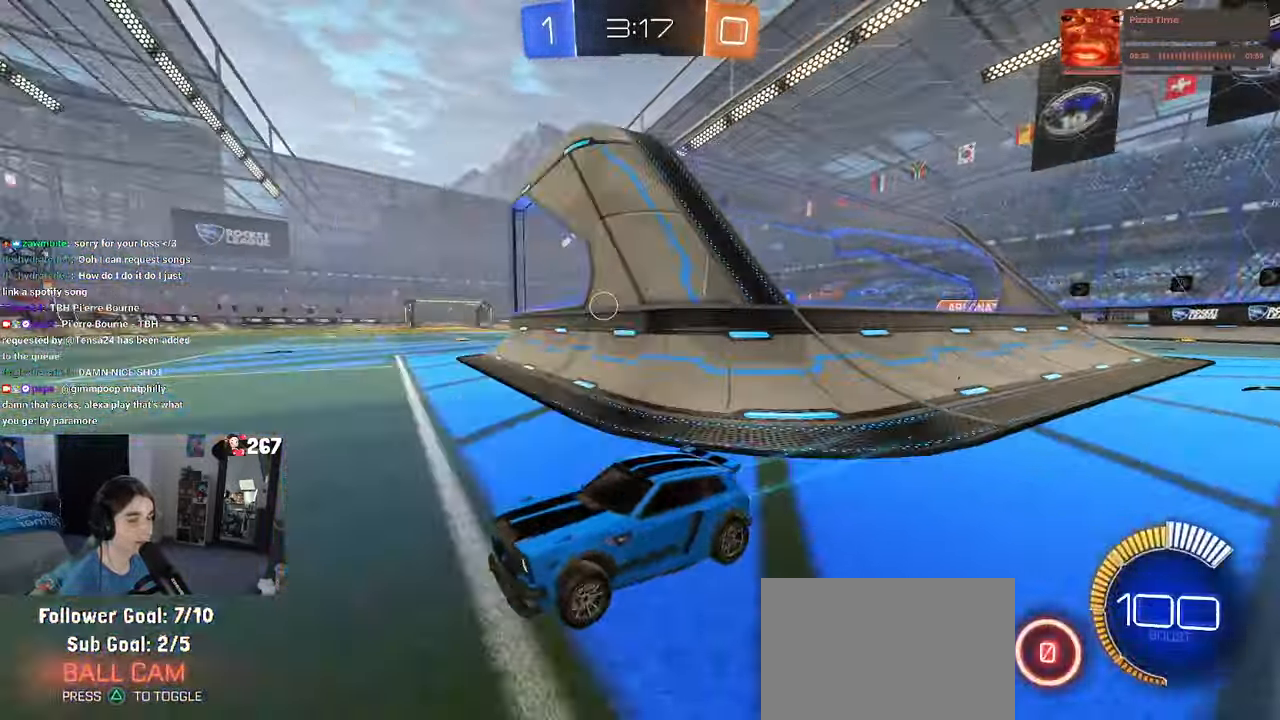
{"buttons": [], "left_stick": "center", "right_stick": "center", "events": [[500, "left_stick", "center"]]}
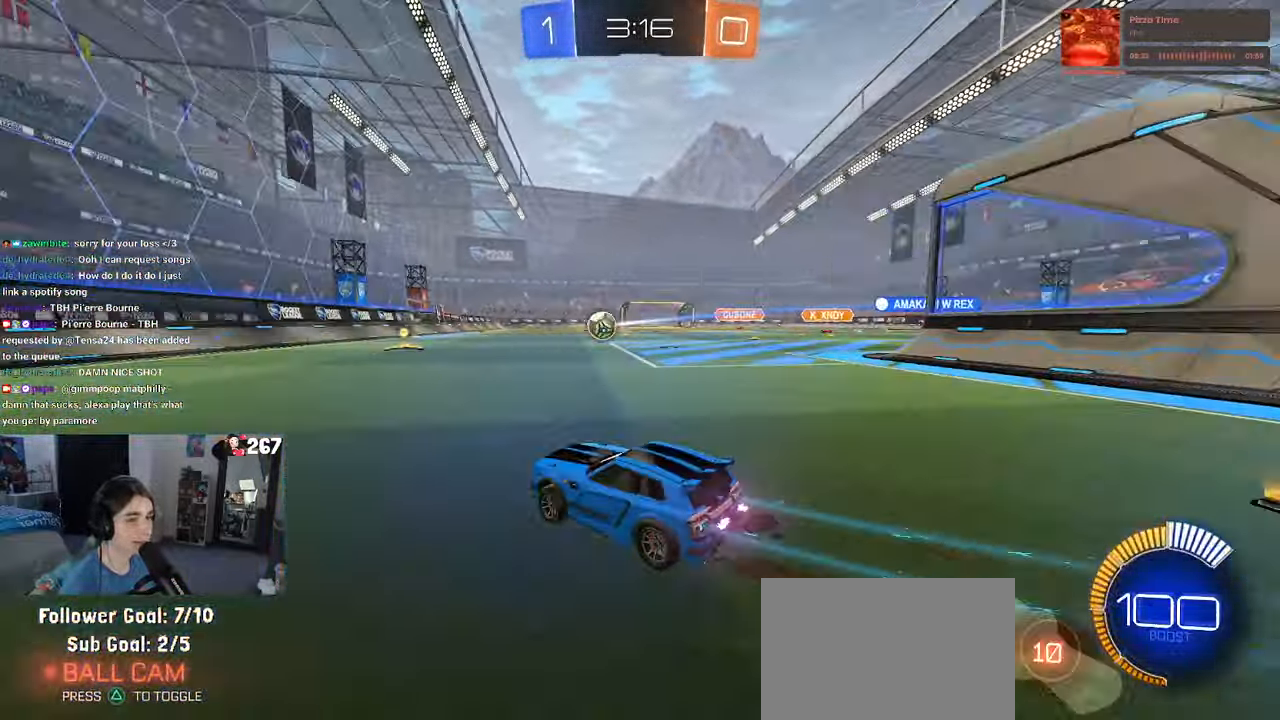
{"buttons": ["SQUARE"], "left_stick": "right", "right_stick": "center", "events": [[67, "left_stick", "left"], [316, "left_stick", "center"], [433, "left_stick", "right"], [483, "SQUARE", "down"]]}
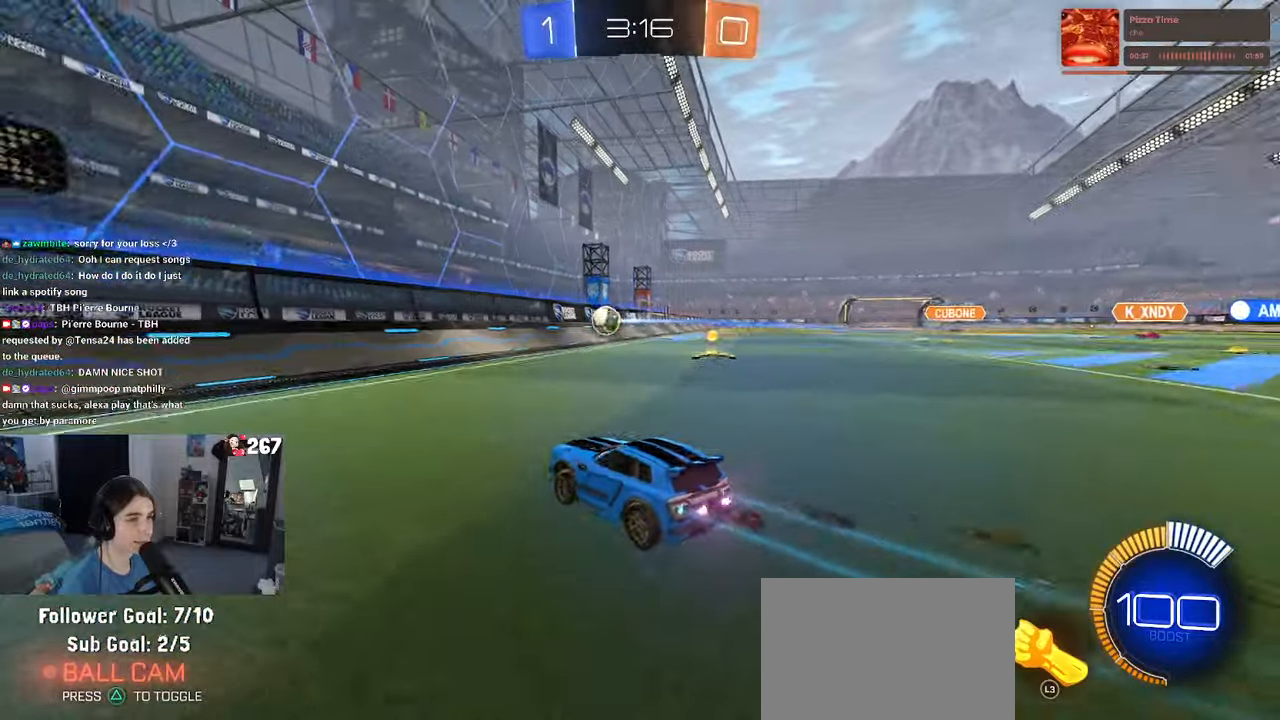
{"buttons": ["L3"], "left_stick": "center", "right_stick": "center", "events": [[100, "SQUARE", "up"], [150, "left_stick", "center"], [233, "left_stick", "right"], [416, "L3", "down"], [416, "left_stick", "center"]]}
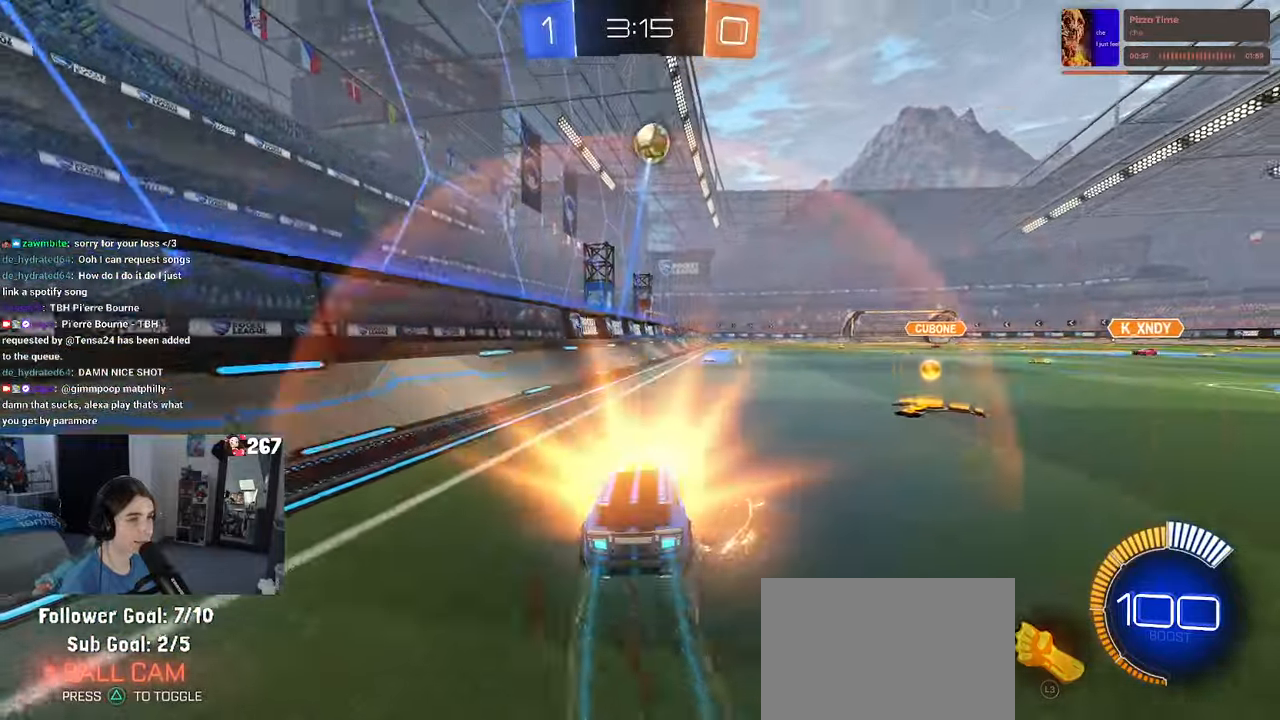
{"buttons": ["R1"], "left_stick": "left", "right_stick": "center", "events": [[50, "L3", "up"], [66, "left_stick", "right"], [200, "L2", "down"], [300, "left_stick", "center"], [366, "L2", "up"], [450, "left_stick", "left"], [500, "R1", "down"]]}
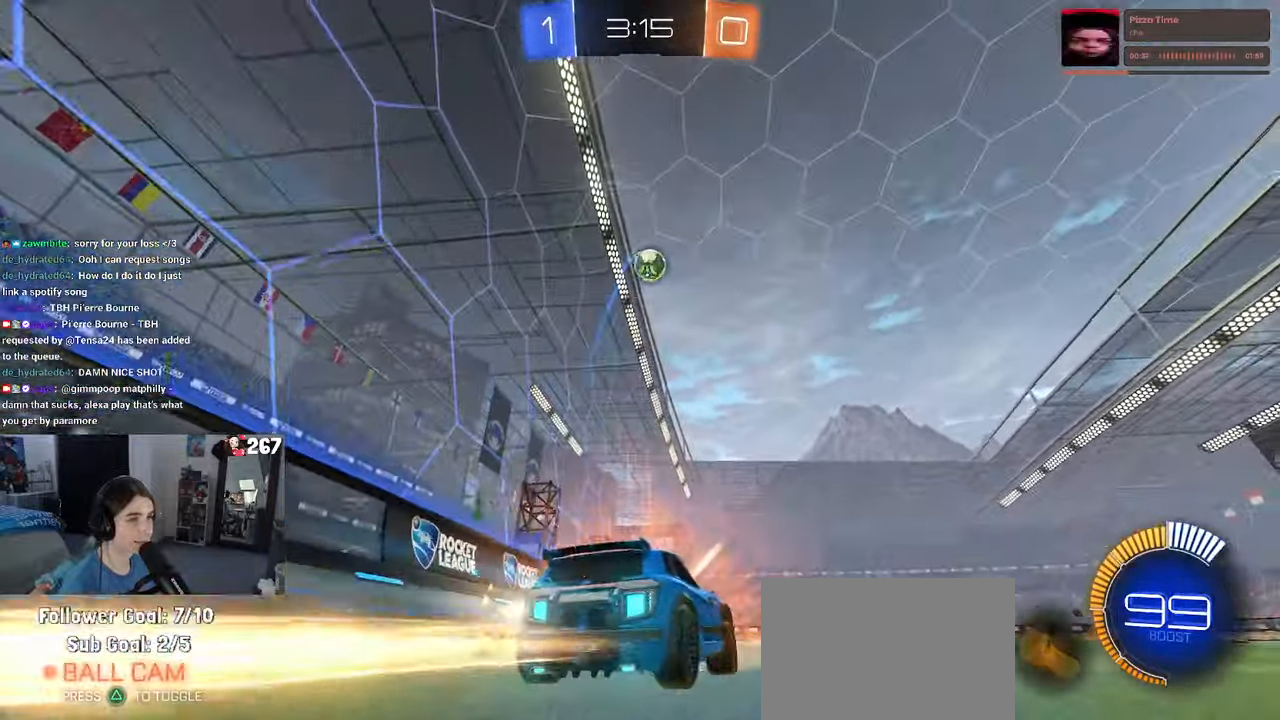
{"buttons": ["CROSS", "R1"], "left_stick": "down", "right_stick": "center", "events": [[16, "left_stick", "center"], [116, "R1", "up"], [133, "left_stick", "right"], [166, "R1", "down"], [416, "CROSS", "down"], [416, "left_stick", "down"]]}
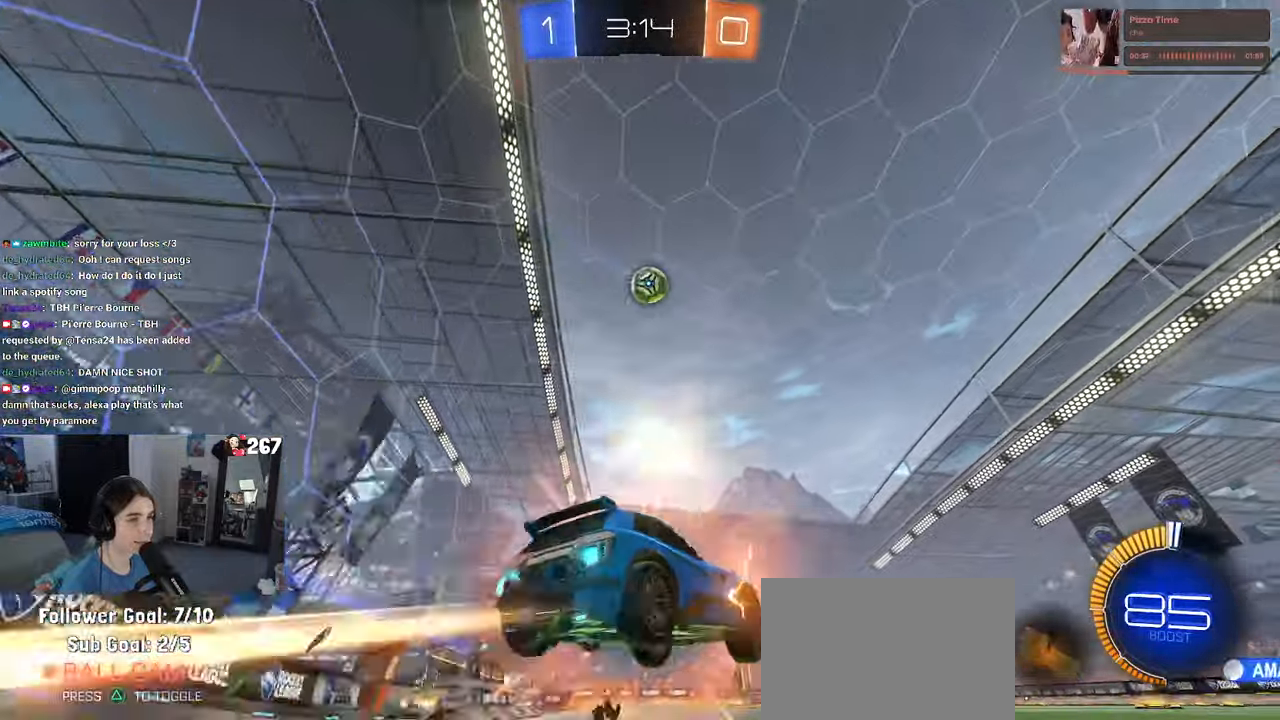
{"buttons": ["L1", "R1"], "left_stick": "right", "right_stick": "center", "events": [[66, "left_stick", "center"], [150, "left_stick", "down-right"], [316, "L1", "down"], [333, "CROSS", "up"], [333, "left_stick", "up-right"], [450, "left_stick", "right"]]}
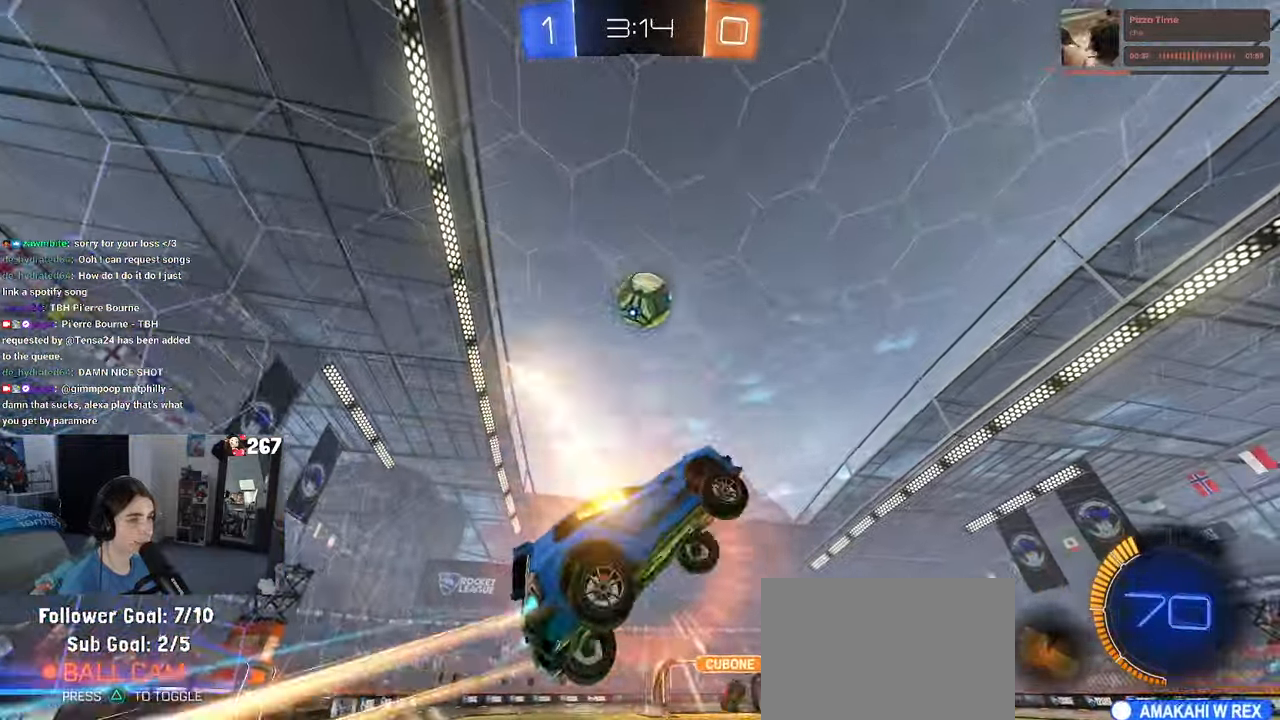
{"buttons": ["R1"], "left_stick": "up-right", "right_stick": "center", "events": [[133, "left_stick", "center"], [183, "left_stick", "right"], [216, "R1", "up"], [233, "L1", "up"], [383, "left_stick", "up-right"], [400, "R1", "down"]]}
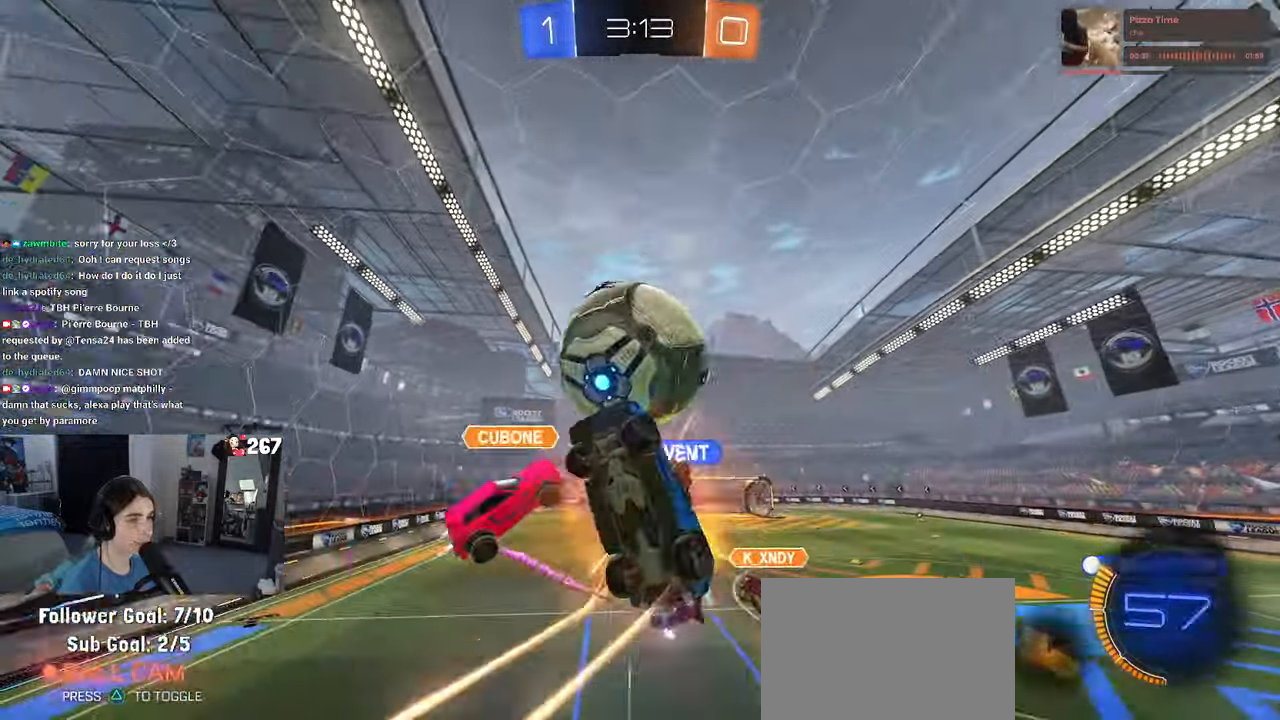
{"buttons": [], "left_stick": "center", "right_stick": "center", "events": [[133, "L1", "down"], [133, "R1", "up"], [266, "left_stick", "center"], [450, "L1", "up"]]}
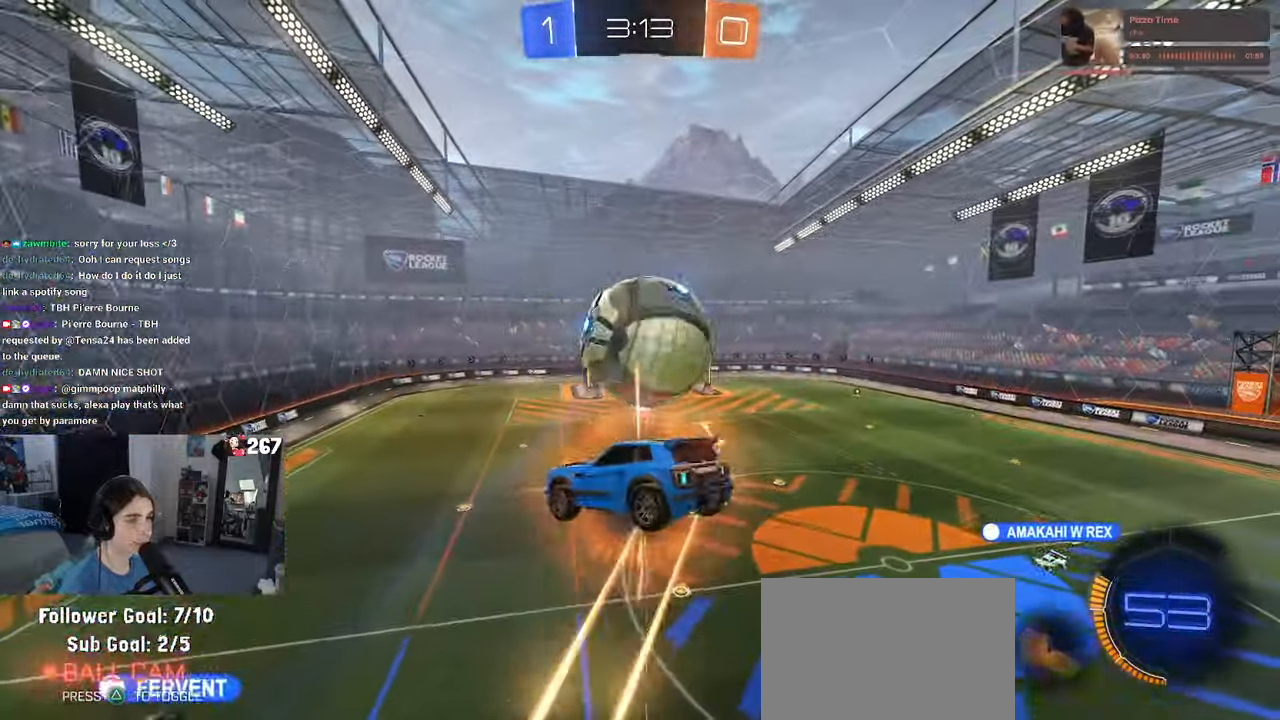
{"buttons": ["L1", "R1"], "left_stick": "up", "right_stick": "center", "events": [[33, "left_stick", "up"], [166, "L1", "down"], [350, "R1", "down"]]}
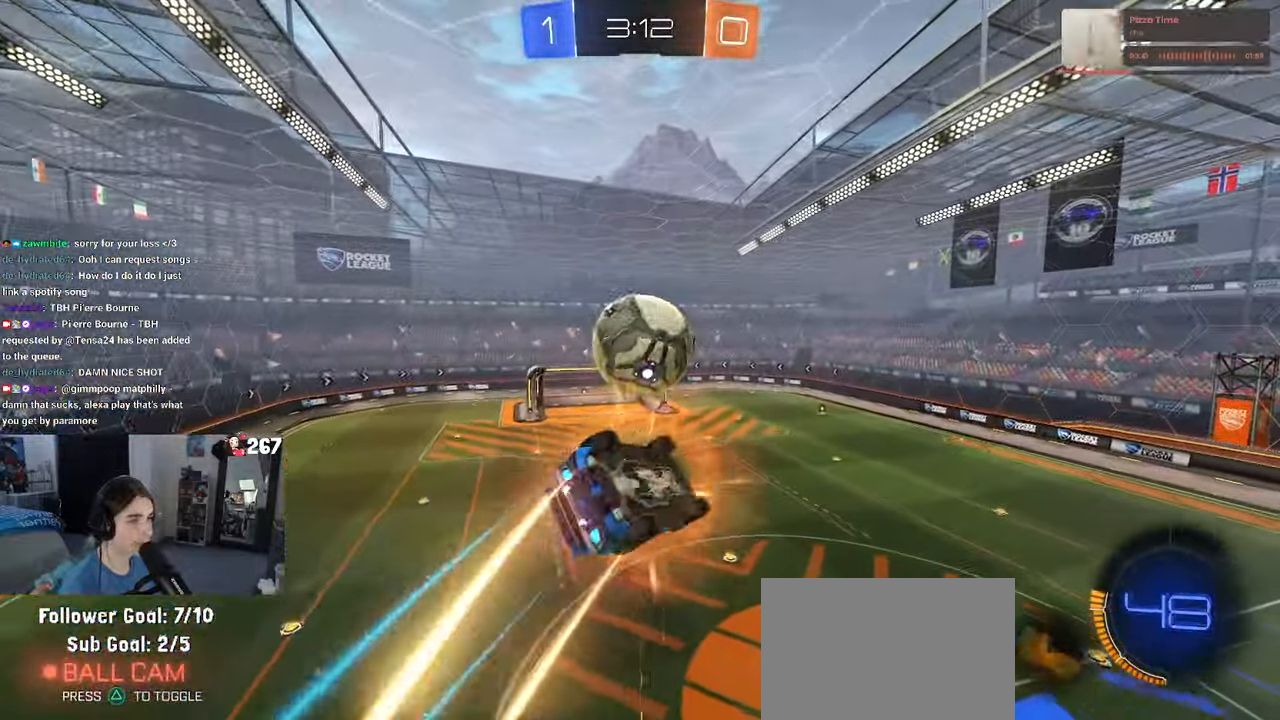
{"buttons": ["L1", "R1"], "left_stick": "down-left", "right_stick": "center", "events": [[100, "R1", "up"], [233, "left_stick", "right"], [283, "R1", "down"], [350, "left_stick", "down-left"]]}
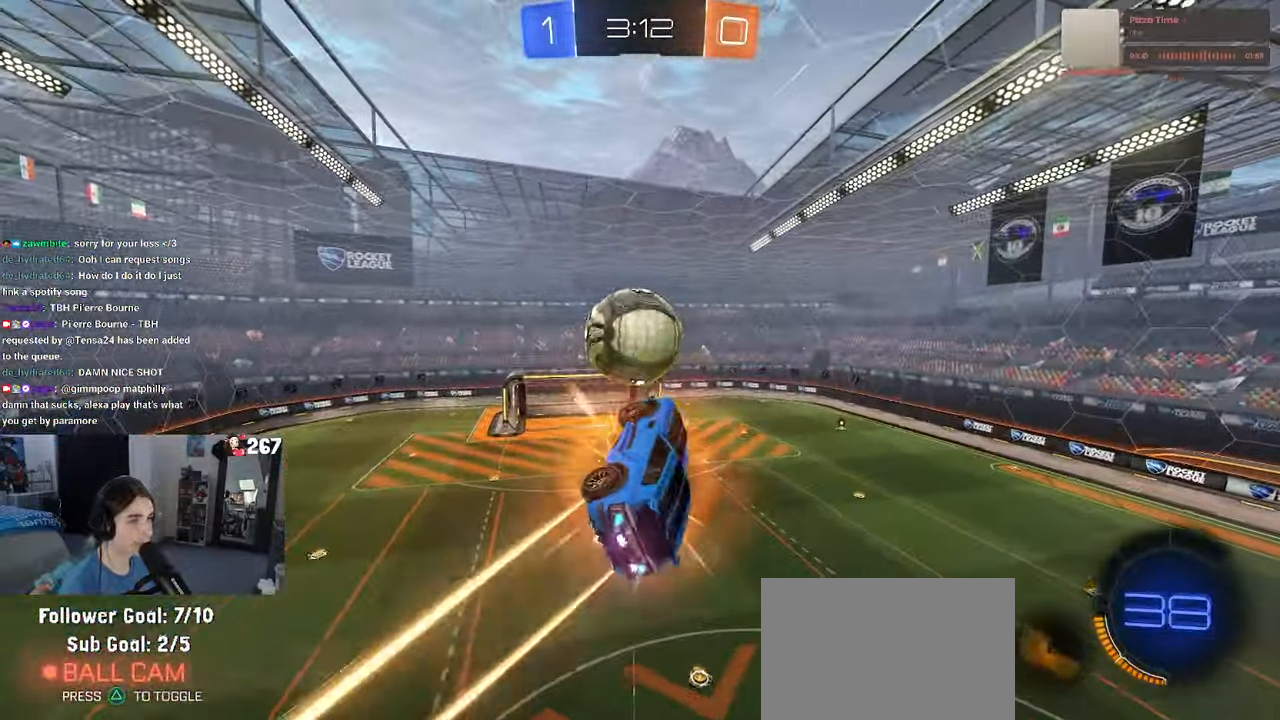
{"buttons": ["L1"], "left_stick": "center", "right_stick": "center", "events": [[116, "R1", "up"], [300, "left_stick", "down-right"], [400, "left_stick", "center"]]}
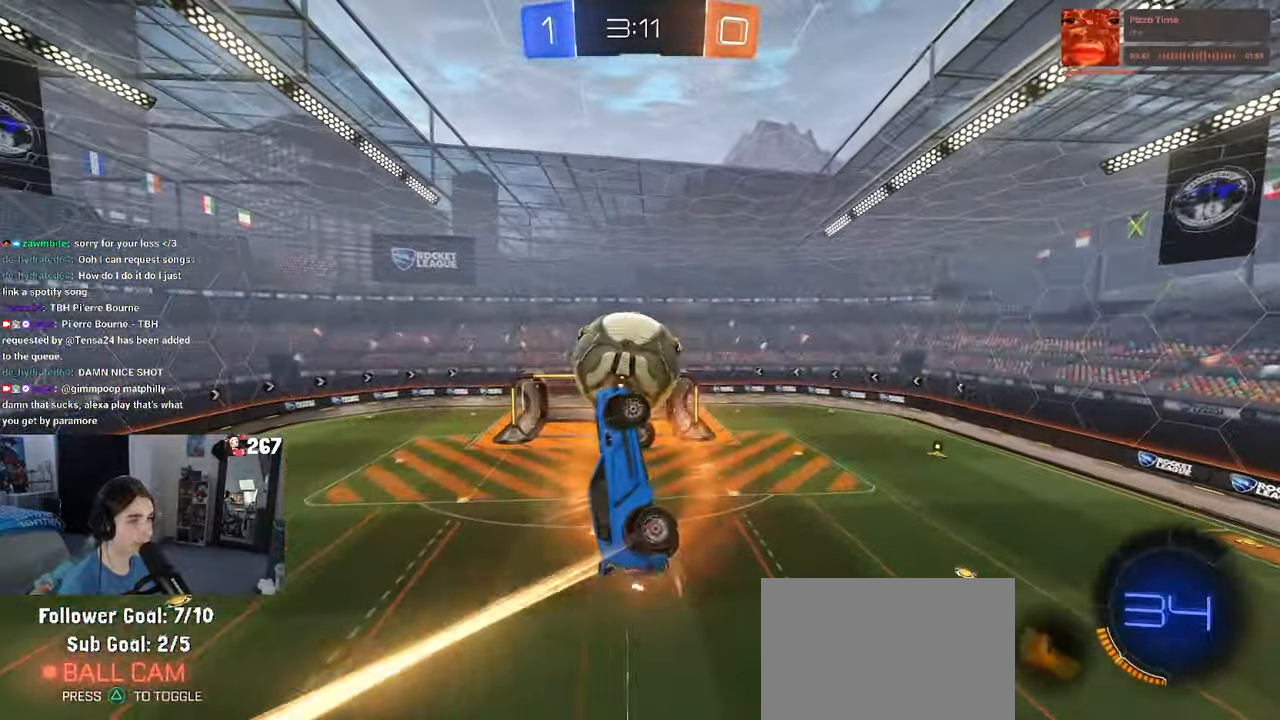
{"buttons": ["L1", "R1"], "left_stick": "up-right", "right_stick": "center", "events": [[16, "left_stick", "down-right"], [266, "left_stick", "up"], [350, "R1", "down"], [417, "left_stick", "up-right"]]}
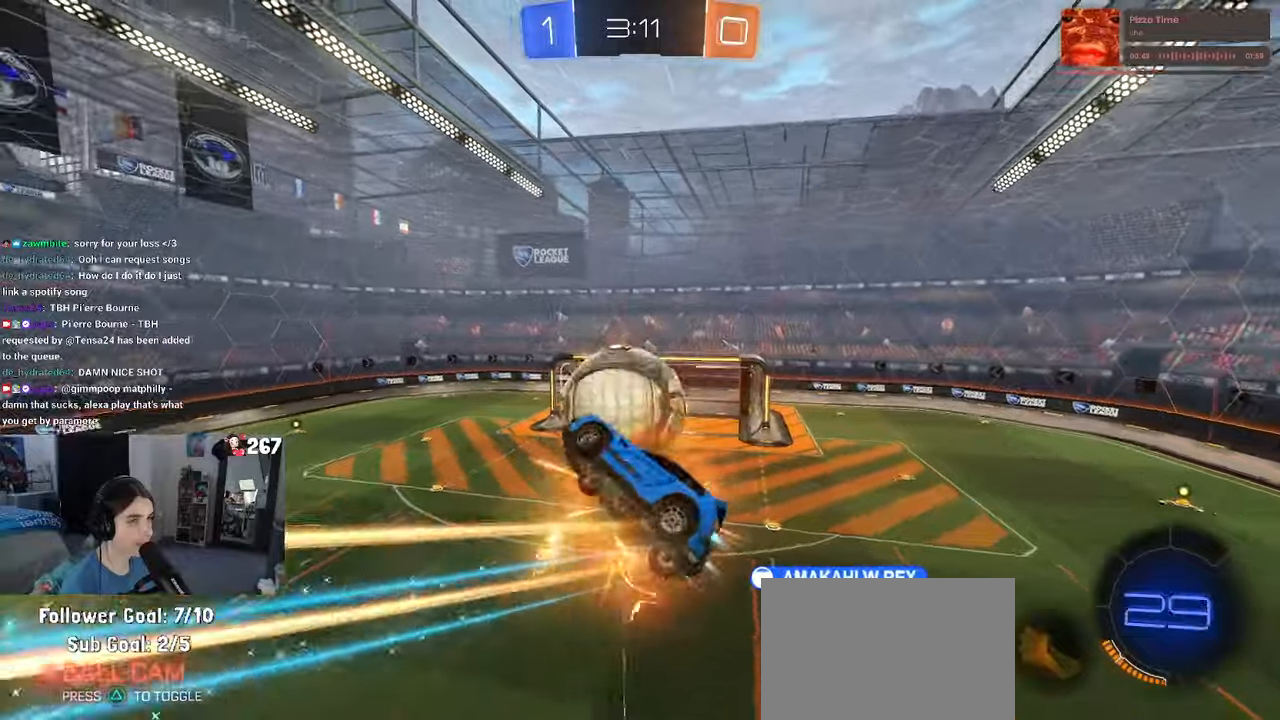
{"buttons": [], "left_stick": "right", "right_stick": "center", "events": [[67, "left_stick", "up"], [167, "L1", "up"], [167, "R1", "up"], [167, "left_stick", "center"], [317, "R1", "down"], [433, "left_stick", "right"], [467, "R1", "up"]]}
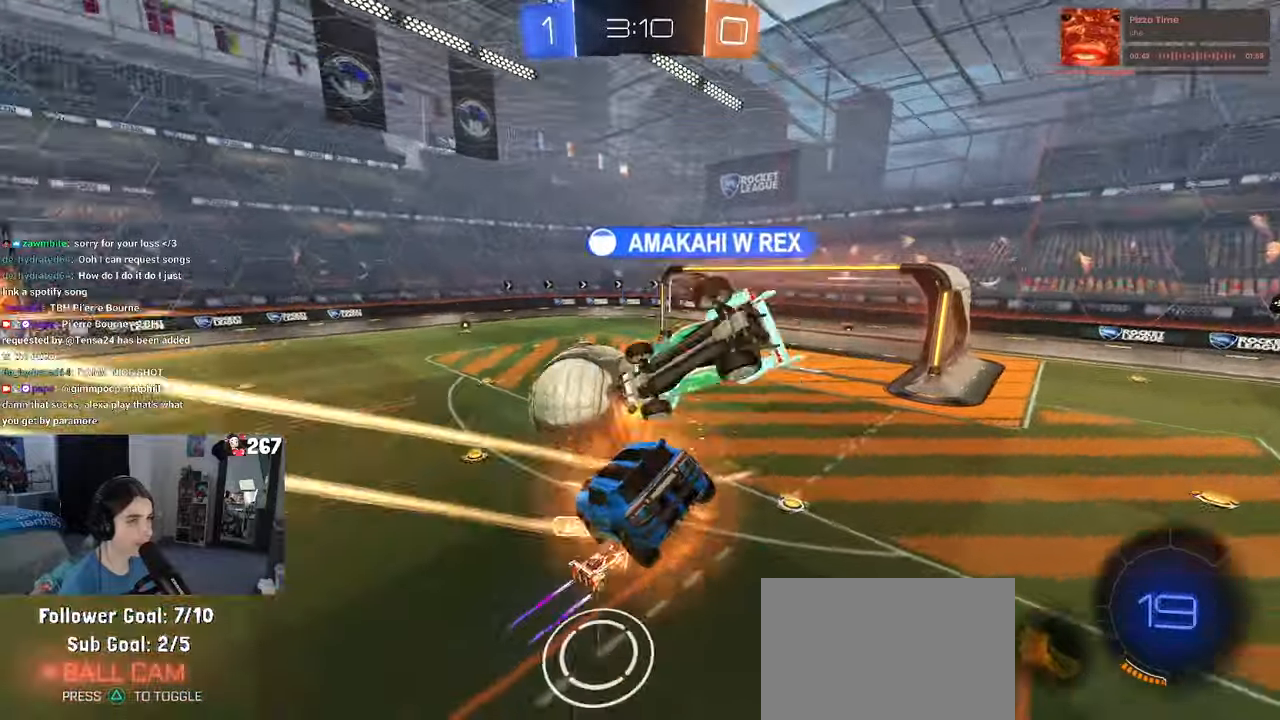
{"buttons": [], "left_stick": "right", "right_stick": "center", "events": [[317, "left_stick", "up-right"], [450, "left_stick", "right"]]}
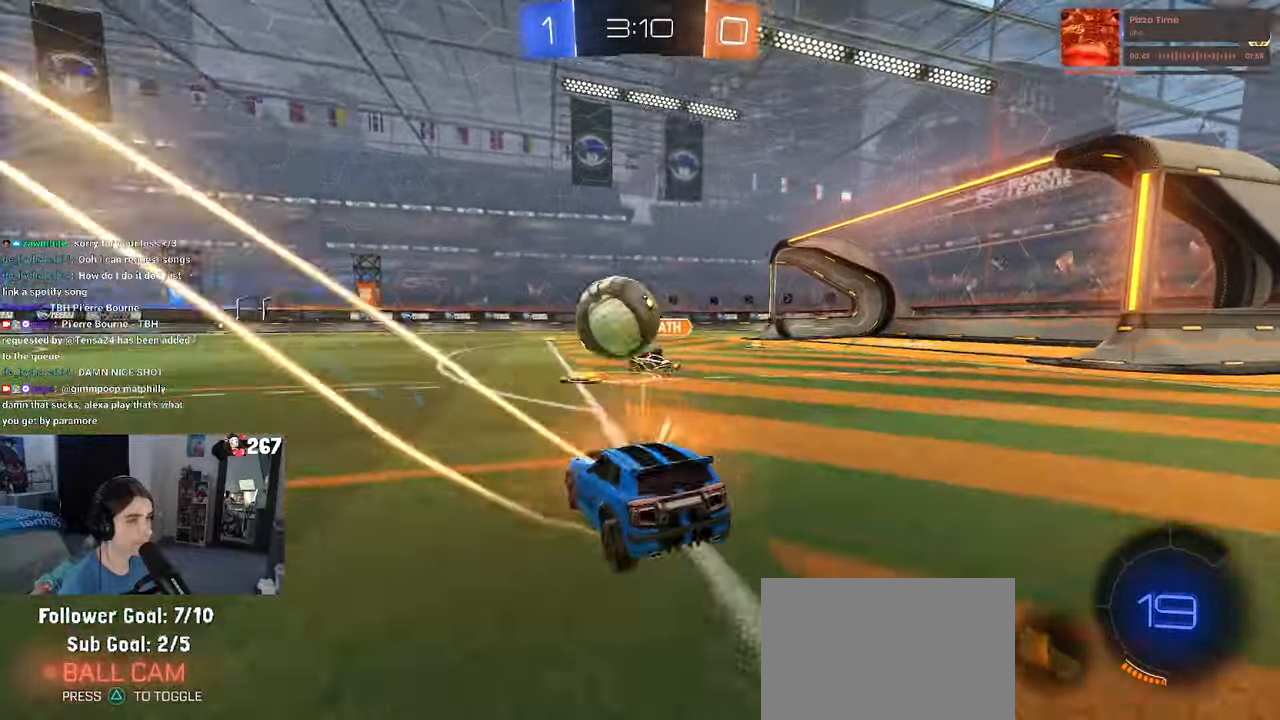
{"buttons": [], "left_stick": "right", "right_stick": "center", "events": []}
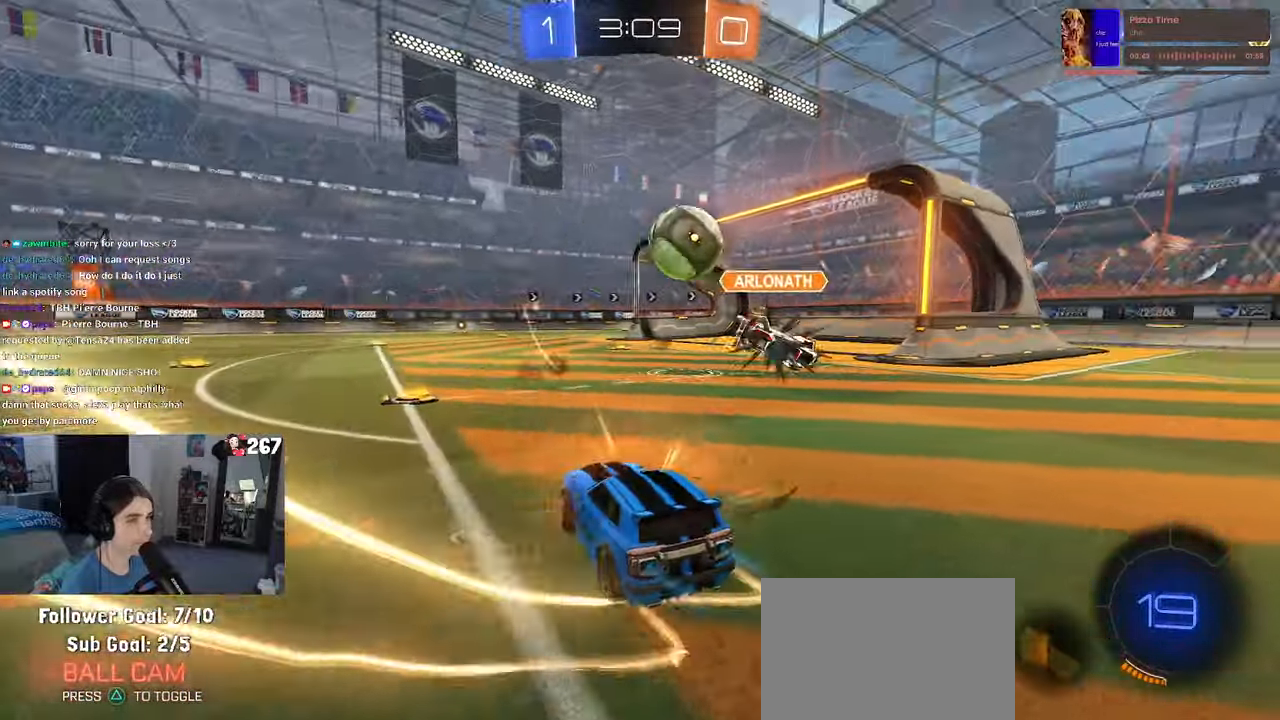
{"buttons": [], "left_stick": "center", "right_stick": "center", "events": [[400, "left_stick", "center"]]}
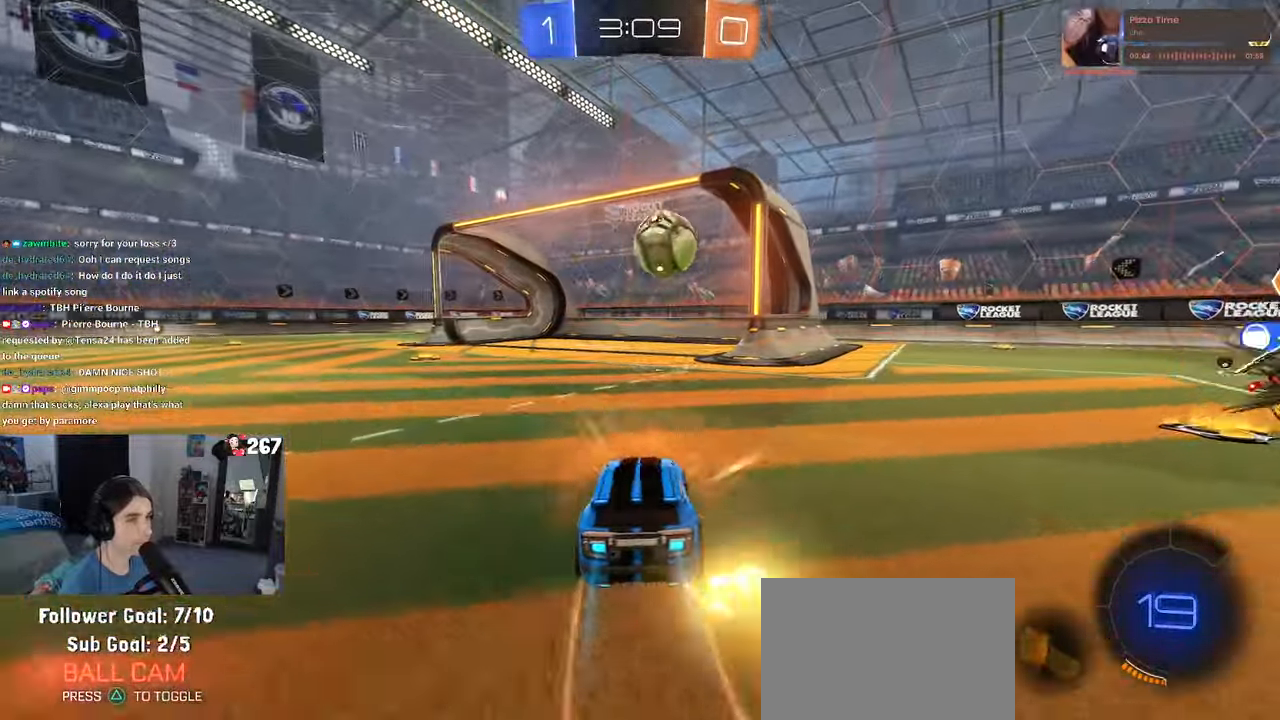
{"buttons": [], "left_stick": "center", "right_stick": "center", "events": [[17, "left_stick", "left"], [167, "left_stick", "center"]]}
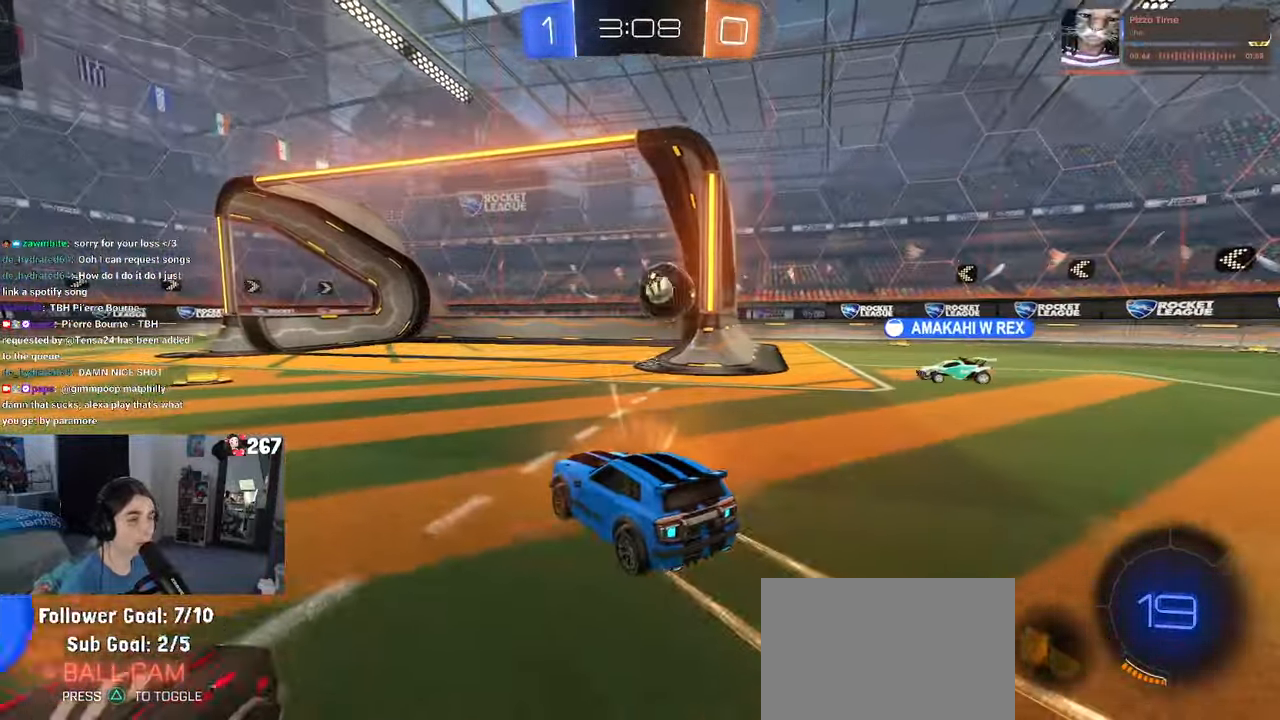
{"buttons": [], "left_stick": "center", "right_stick": "center", "events": []}
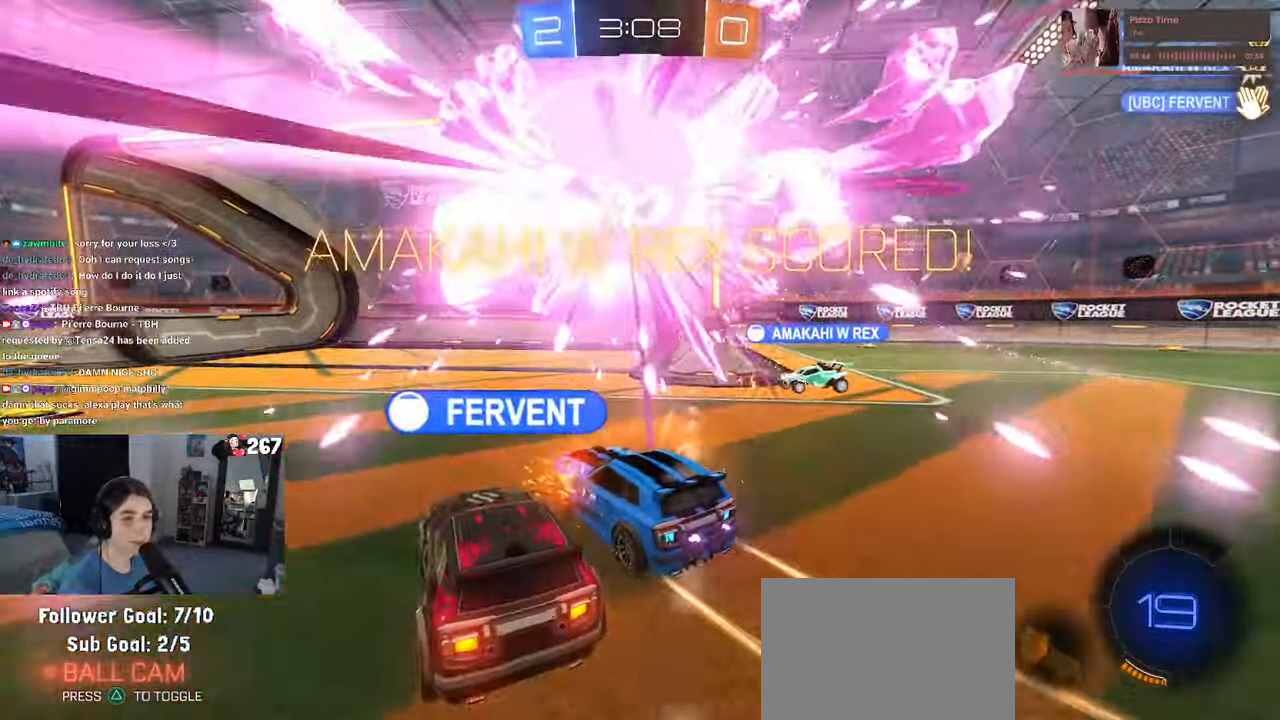
{"buttons": [], "left_stick": "center", "right_stick": "center", "events": [[150, "CROSS", "down"], [283, "CROSS", "up"]]}
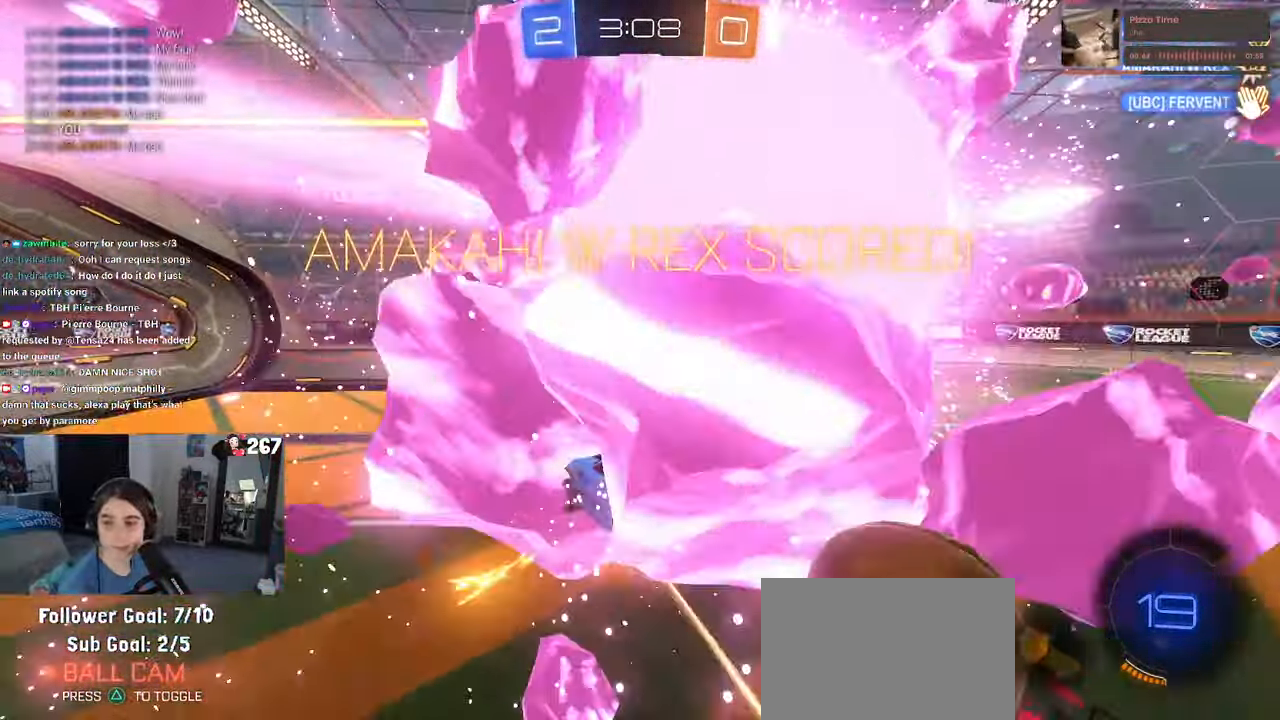
{"buttons": [], "left_stick": "center", "right_stick": "center", "events": []}
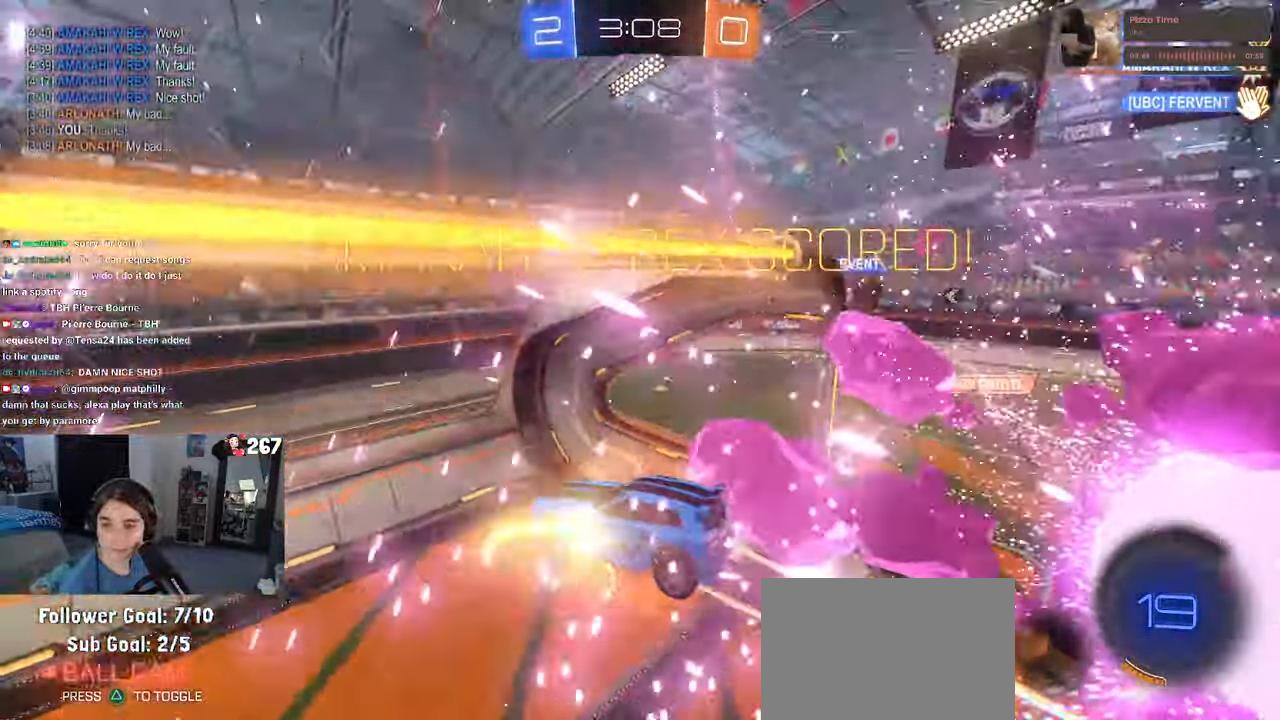
{"buttons": [], "left_stick": "center", "right_stick": "center", "events": []}
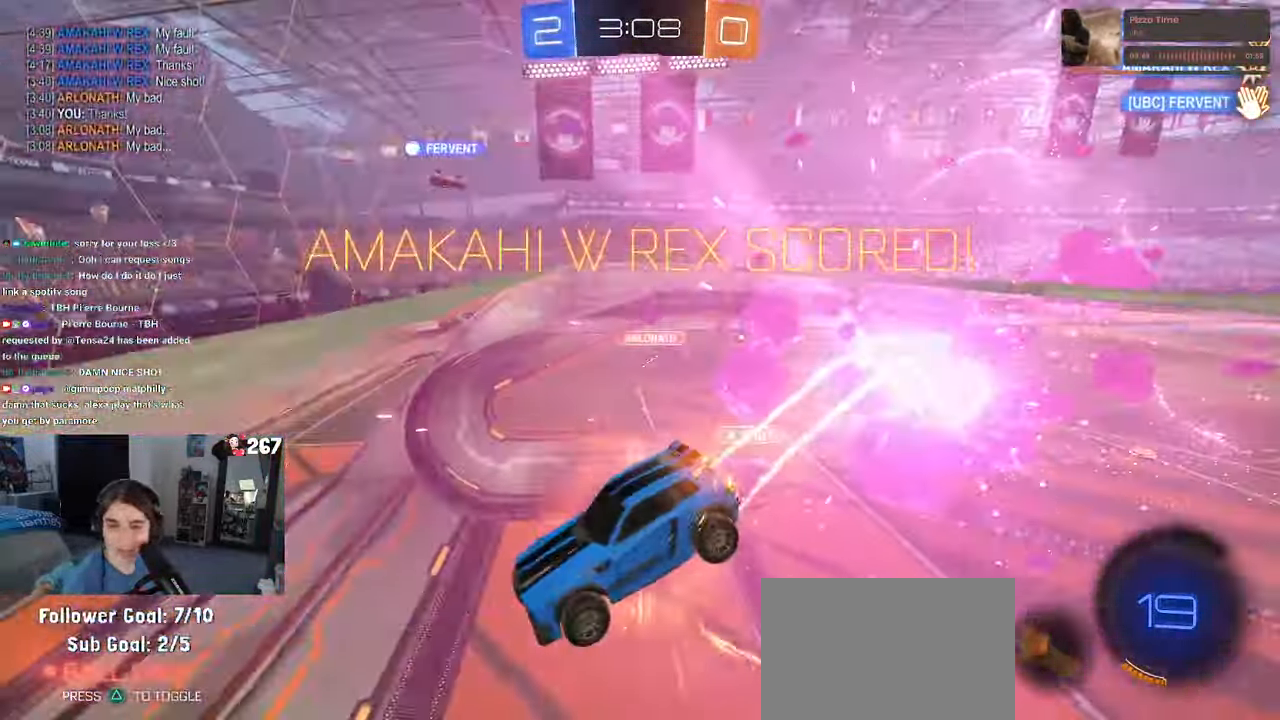
{"buttons": [], "left_stick": "center", "right_stick": "center", "events": []}
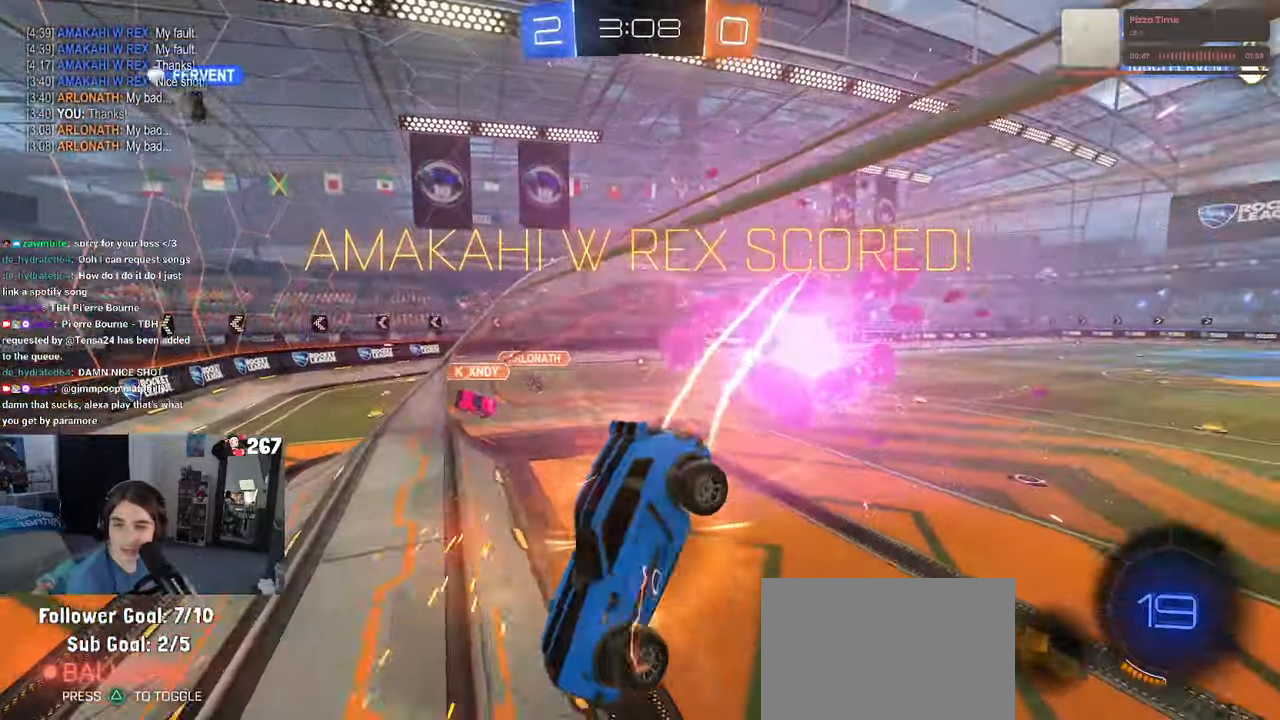
{"buttons": [], "left_stick": "center", "right_stick": "center", "events": []}
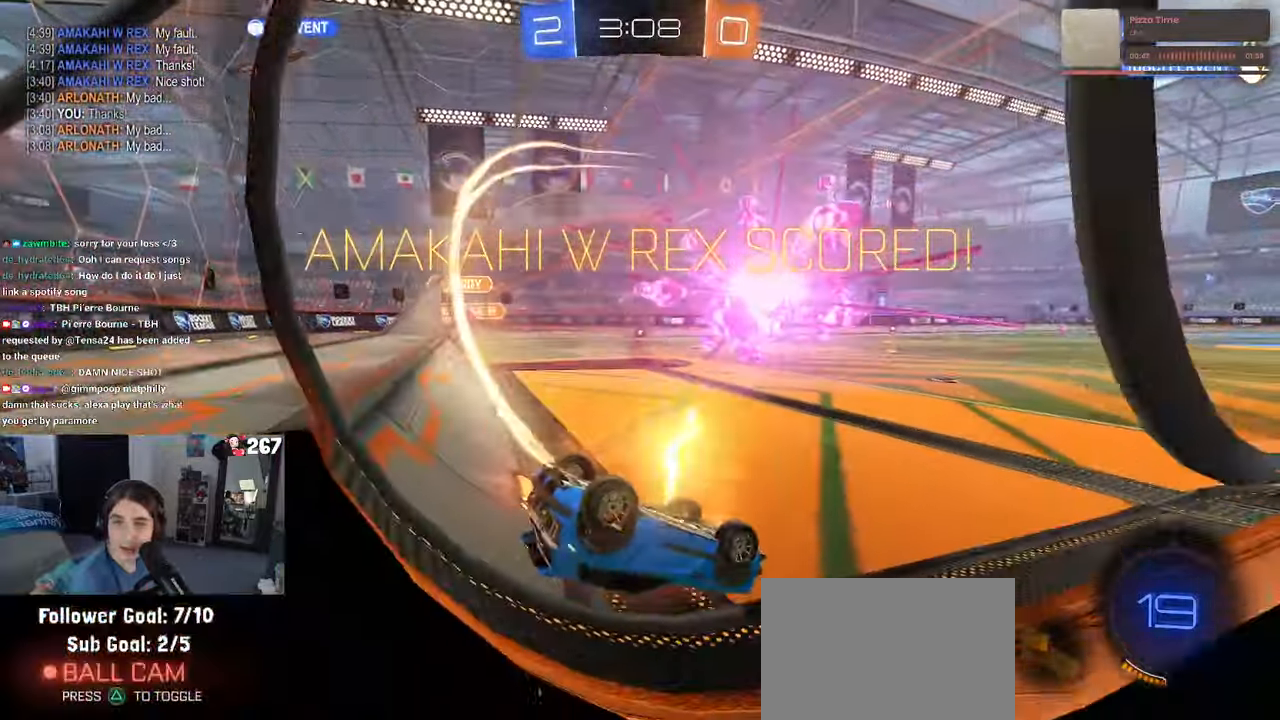
{"buttons": [], "left_stick": "center", "right_stick": "center", "events": []}
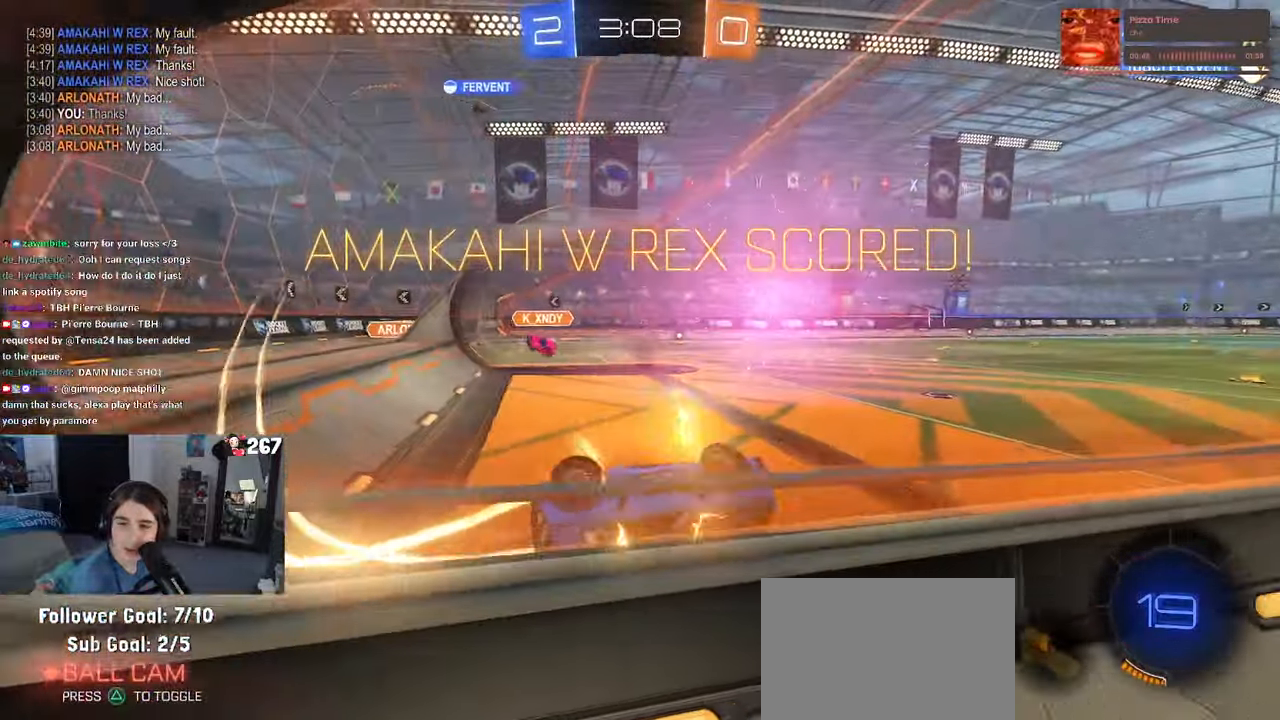
{"buttons": [], "left_stick": "center", "right_stick": "center", "events": []}
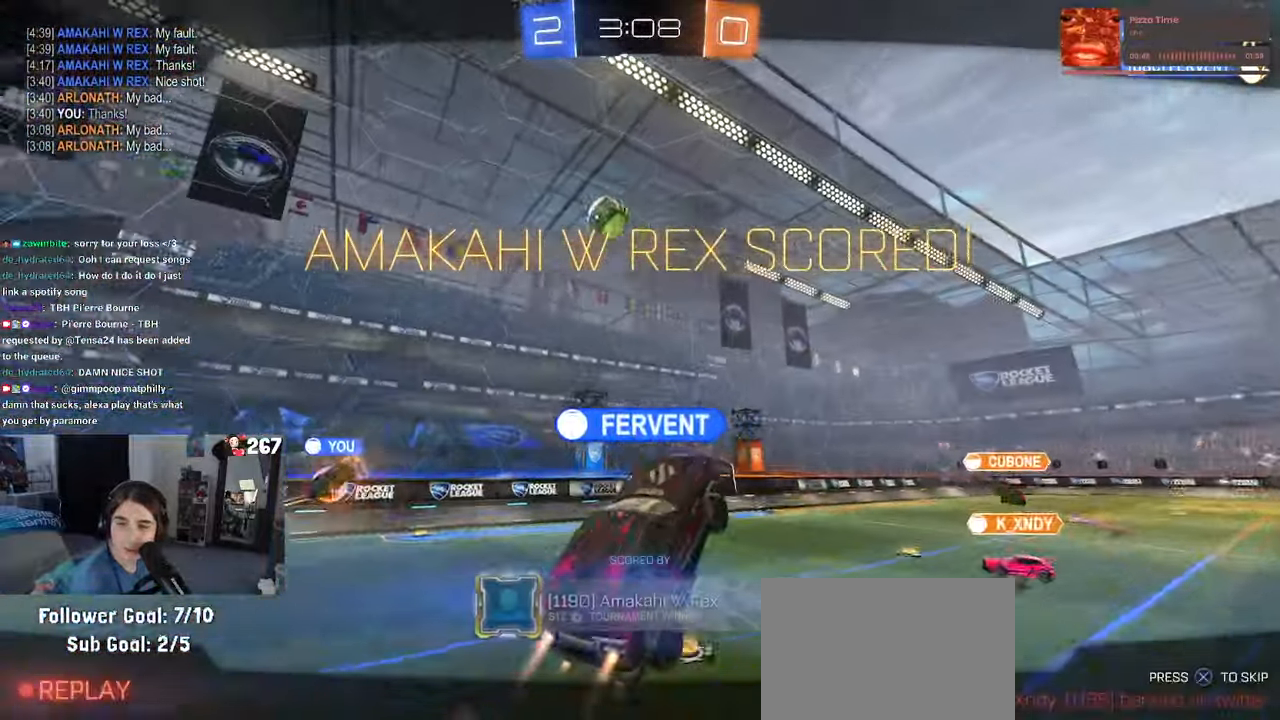
{"buttons": ["CROSS"], "left_stick": "center", "right_stick": "center", "events": [[384, "CROSS", "down"]]}
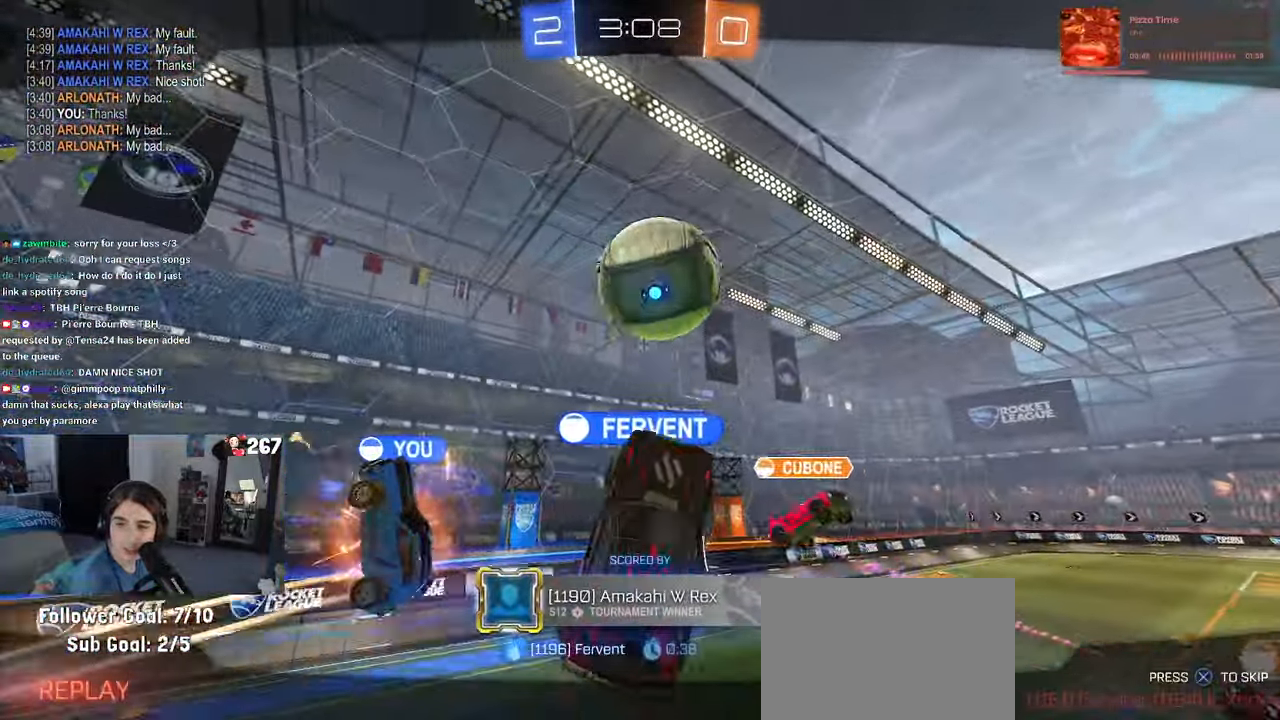
{"buttons": [], "left_stick": "center", "right_stick": "center", "events": [[67, "CROSS", "up"]]}